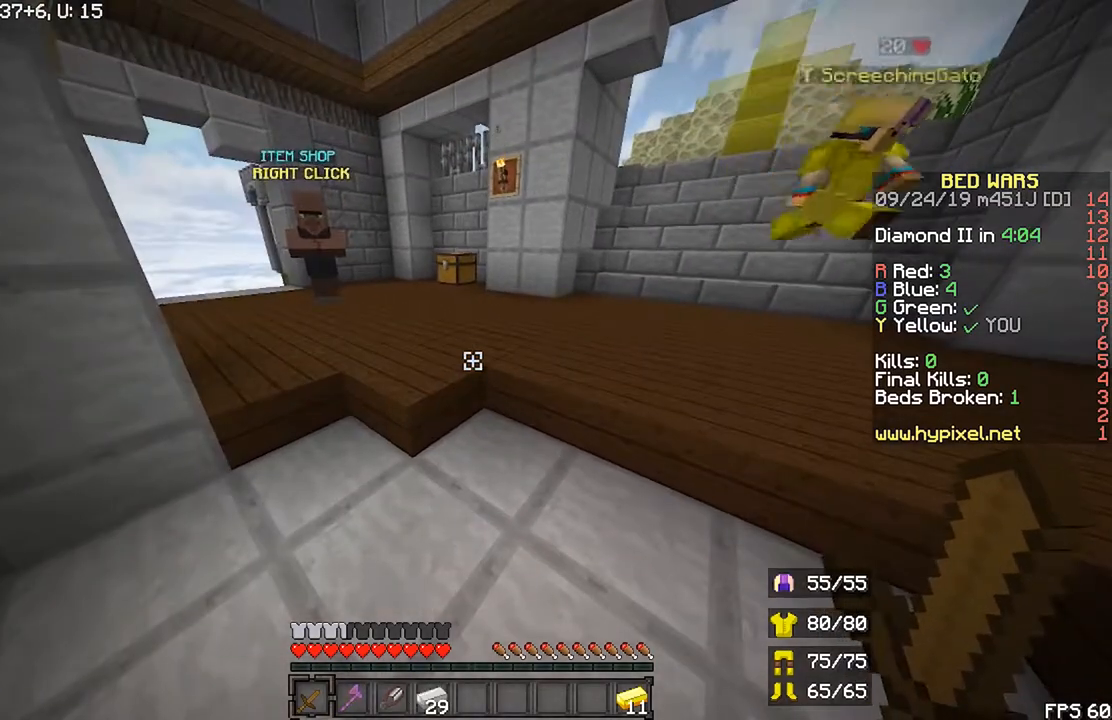
Gameplay with keyboard and mouse; each line is a JSON object with the keys and mouse buttons held at the frame after it. "events" lists presses ("down") and releases ("up") of "down", "left", "r", "right", "shift", "space", "up", "mouse_left" and "mouse_right" between this image and that frame as [ms after this image, input, new state], when the widget could be followed in between. "mouse_left", "mouse_right" = the "left", "right" buttons of the "mouse" list. No other keys are recorded. Fast repeated clicks can show as one long hold. Mouse movement is not recorded.
{"keys": [], "mouse": [], "events": []}
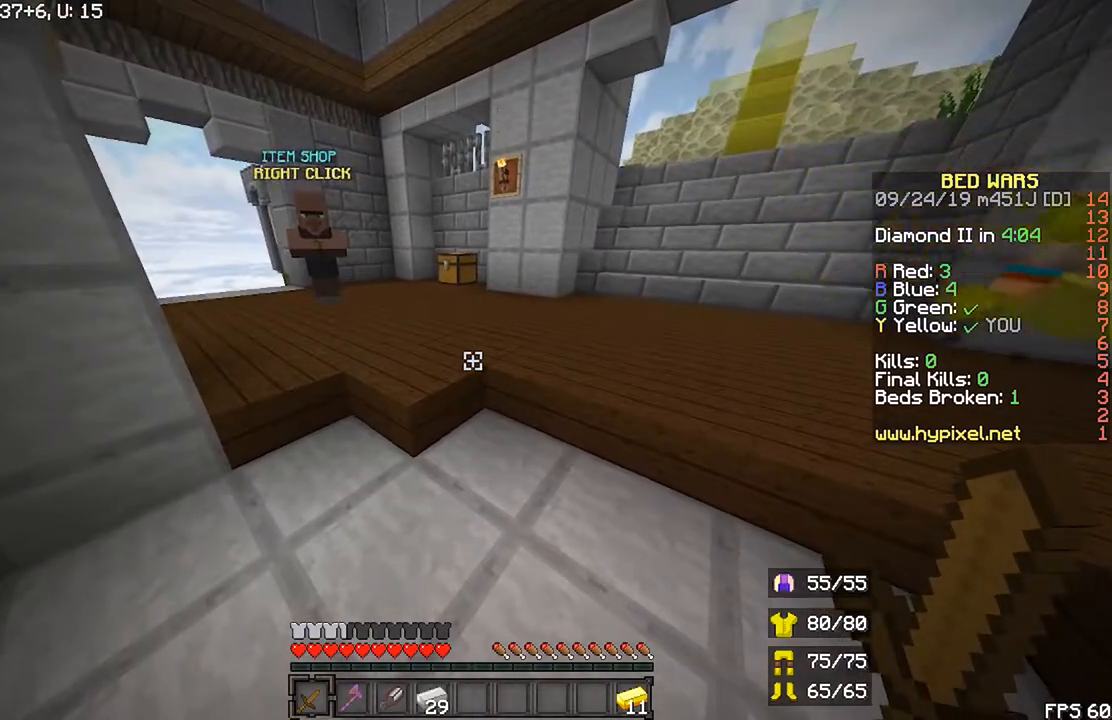
{"keys": [], "mouse": [], "events": []}
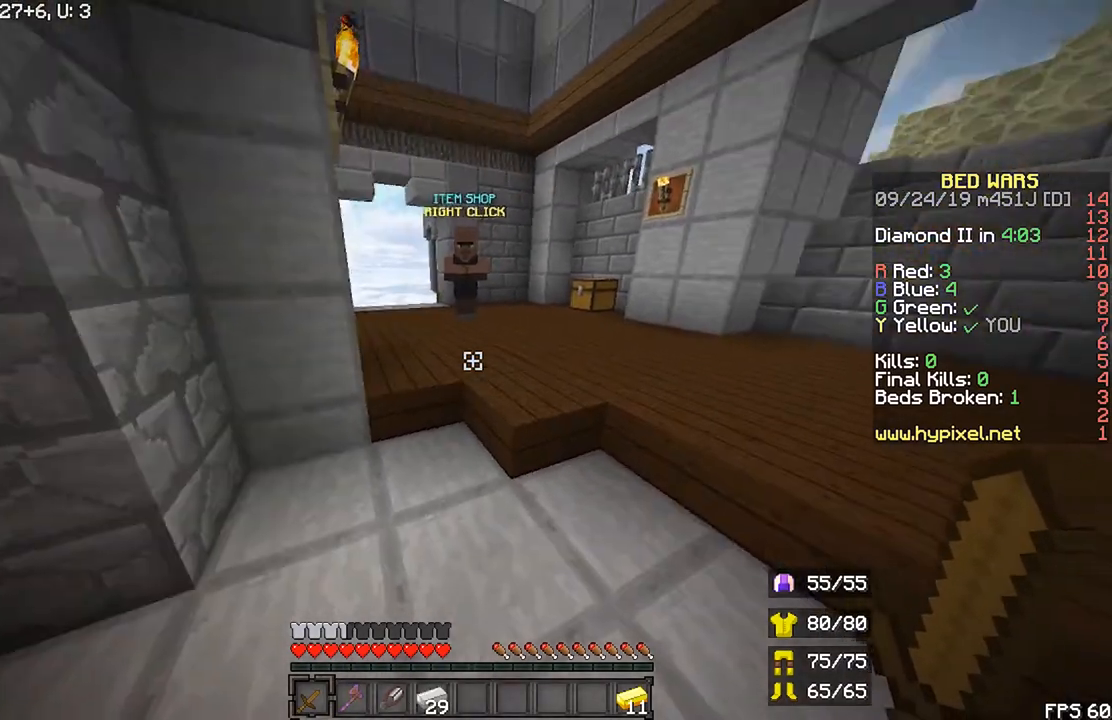
{"keys": [], "mouse": [], "events": []}
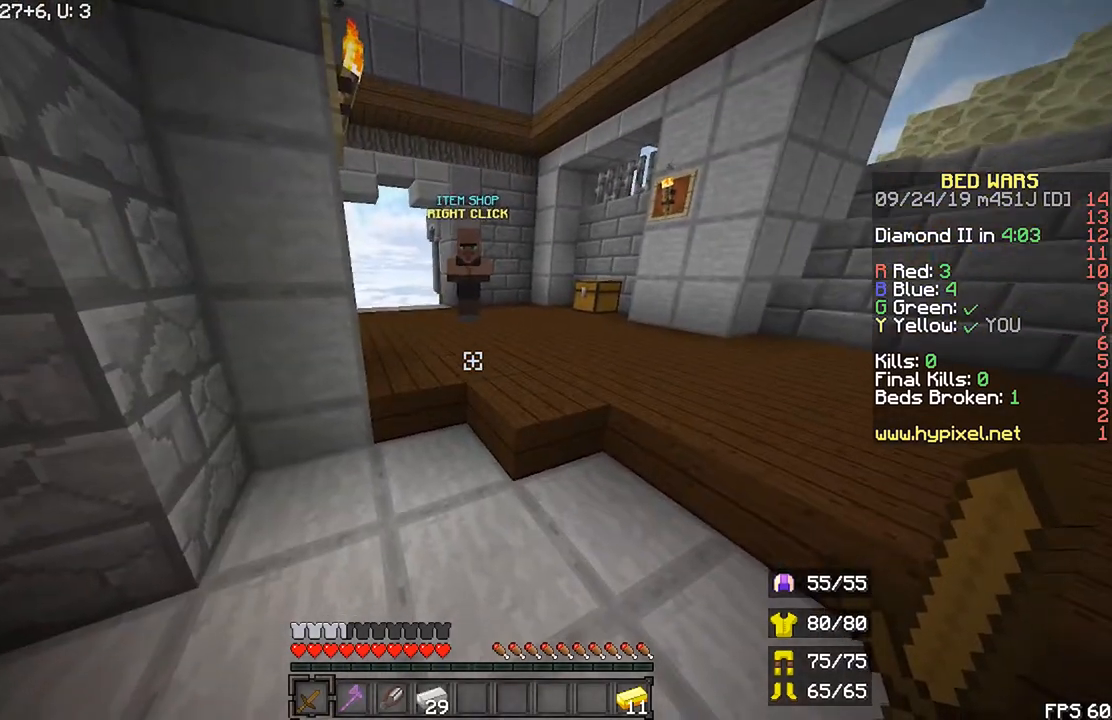
{"keys": [], "mouse": [], "events": []}
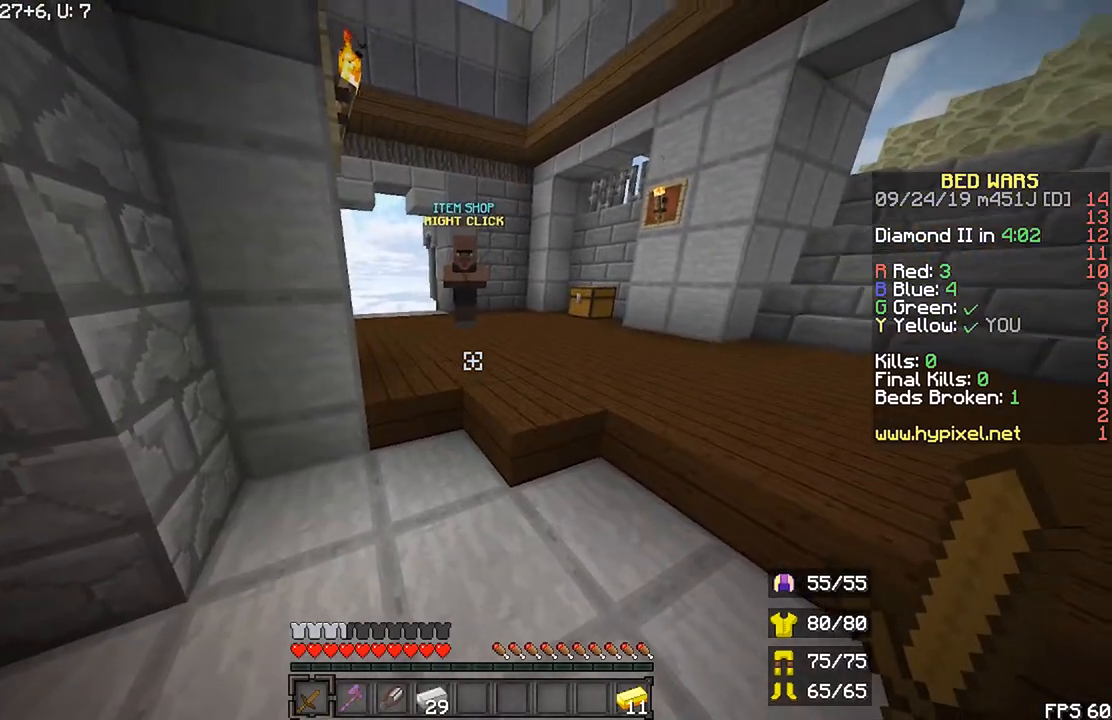
{"keys": [], "mouse": [], "events": []}
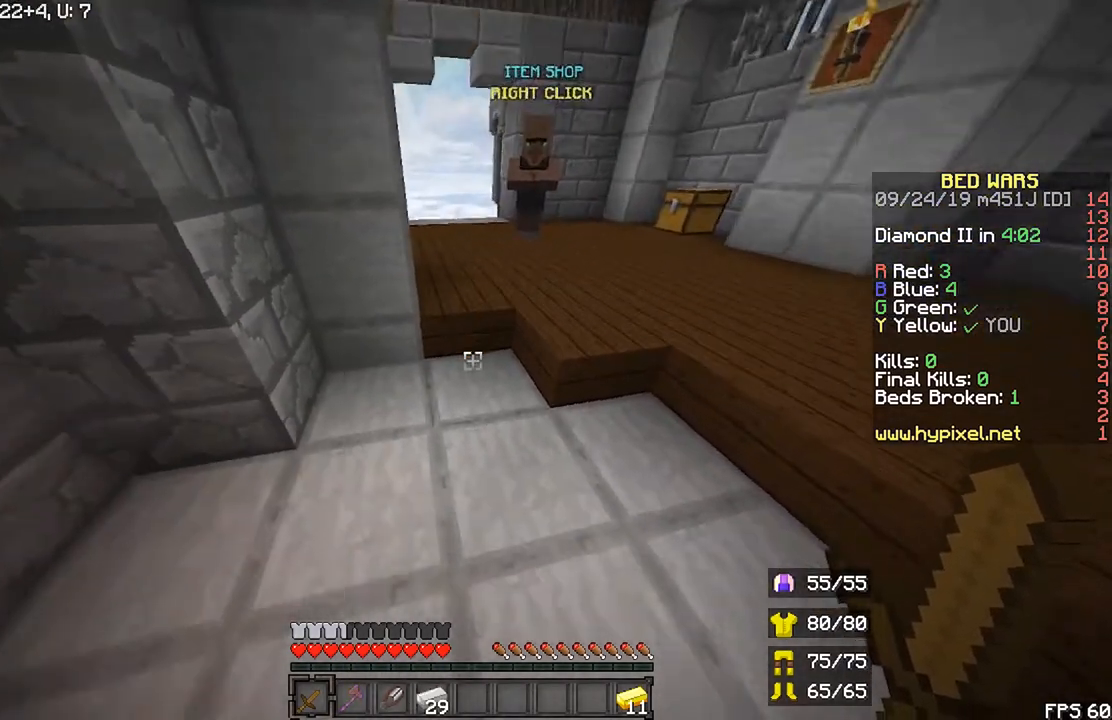
{"keys": [], "mouse": [], "events": []}
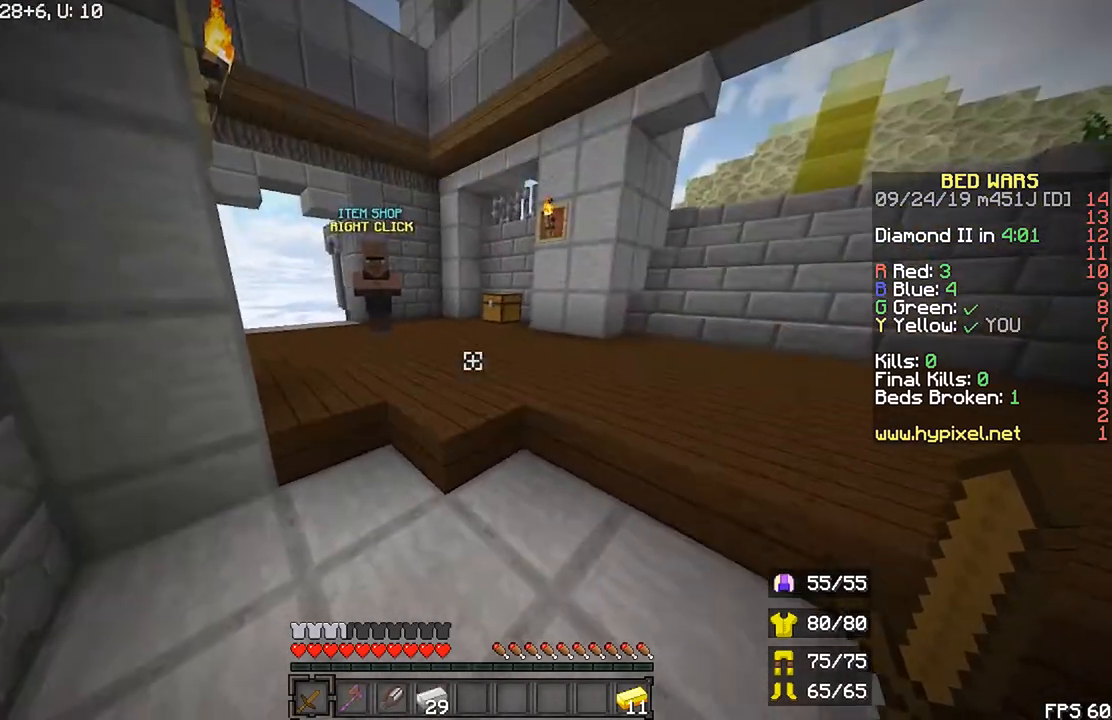
{"keys": [], "mouse": [], "events": []}
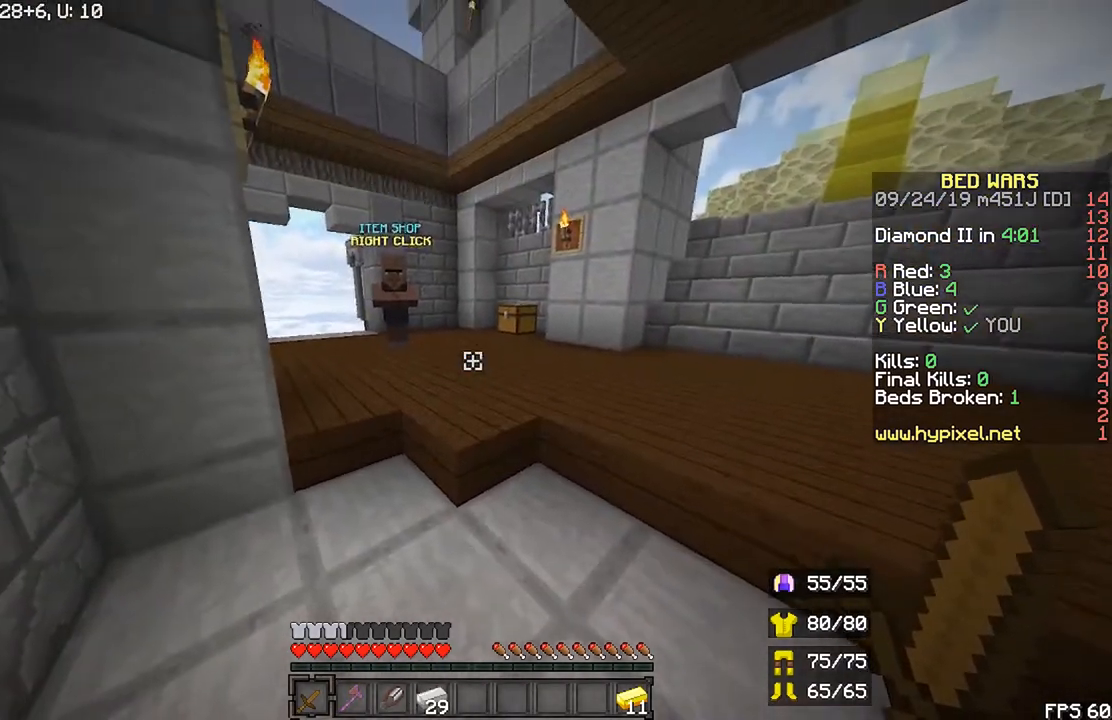
{"keys": [], "mouse": [], "events": []}
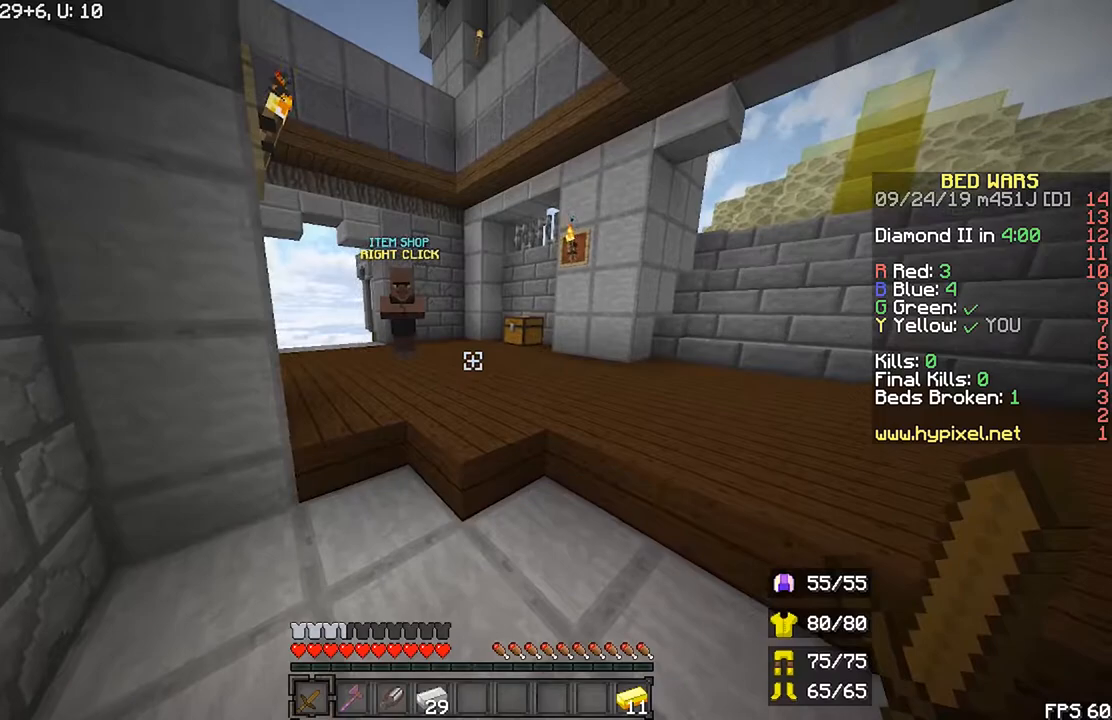
{"keys": [], "mouse": [], "events": []}
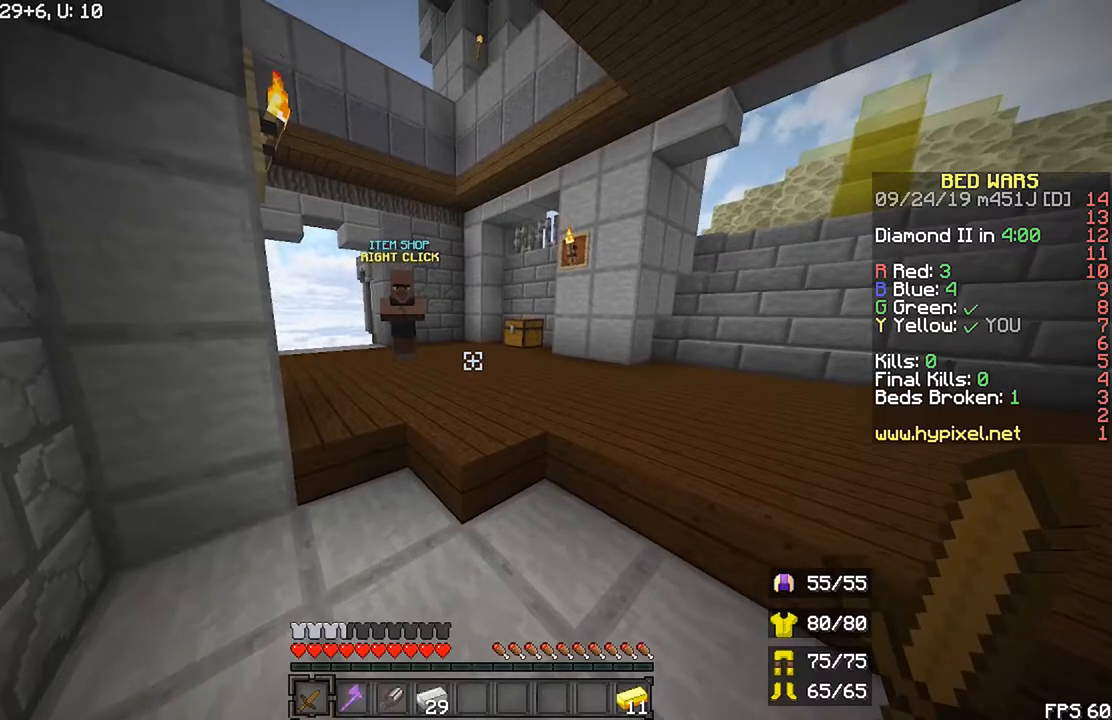
{"keys": [], "mouse": [], "events": []}
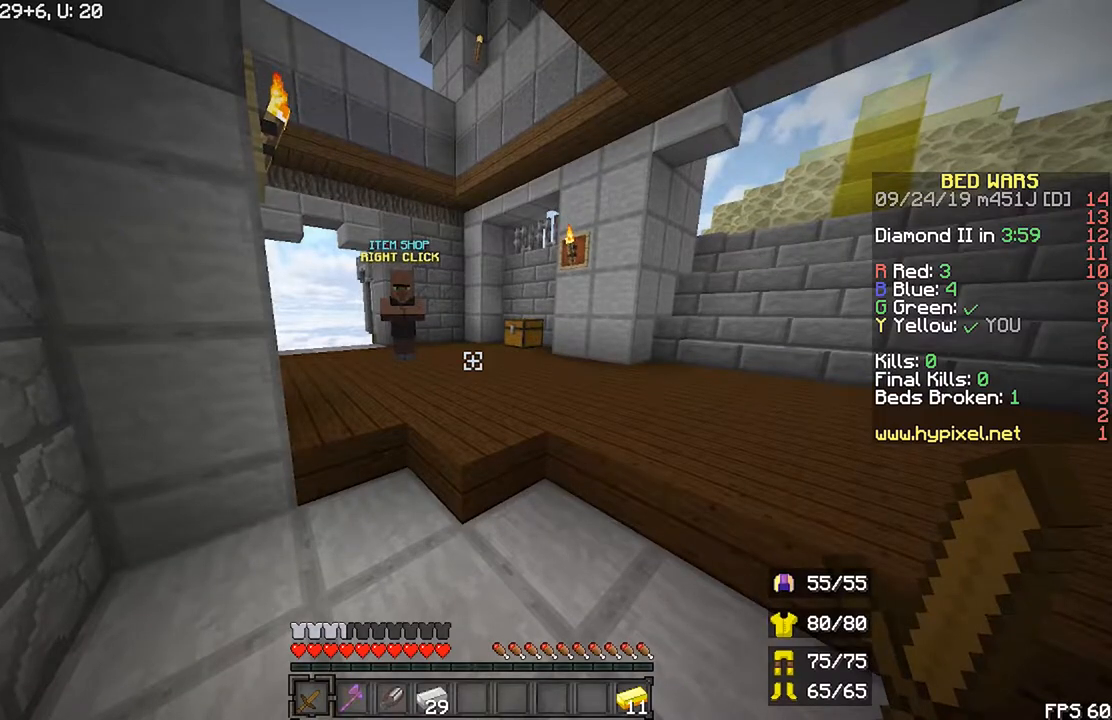
{"keys": ["down"], "mouse": [], "events": [[167, "down", "down"]]}
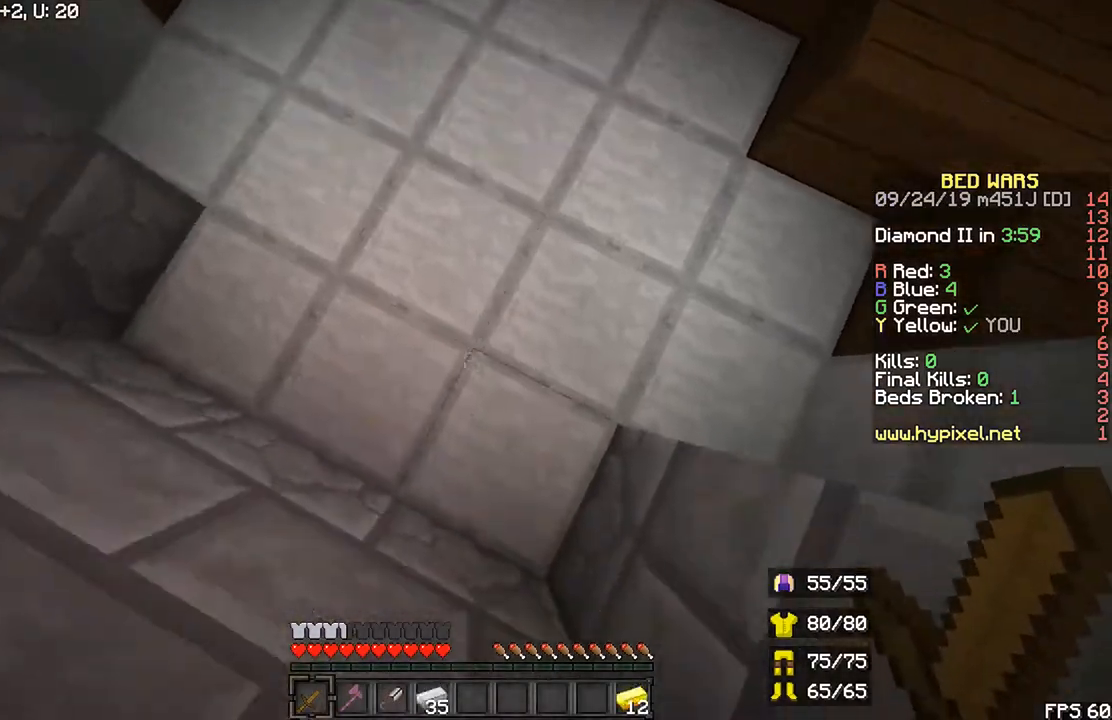
{"keys": ["r", "up"], "mouse": [], "events": [[33, "down", "up"], [367, "r", "down"], [367, "up", "down"]]}
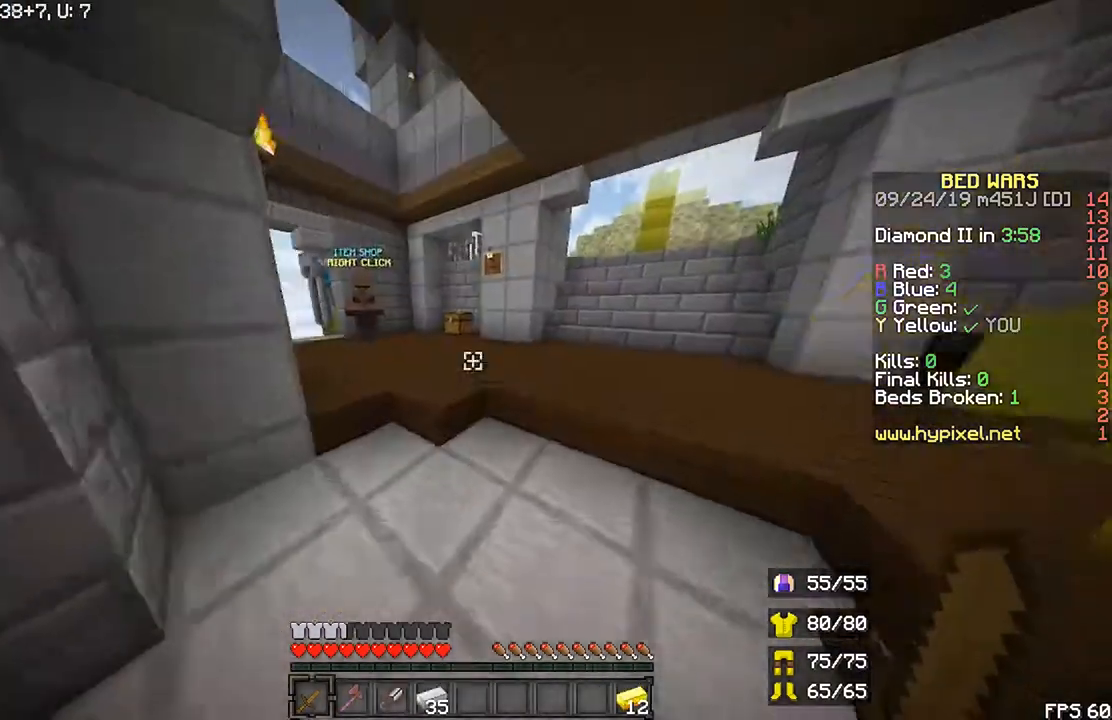
{"keys": ["left", "r", "up"], "mouse": [], "events": [[133, "space", "down"], [333, "space", "up"], [400, "left", "down"]]}